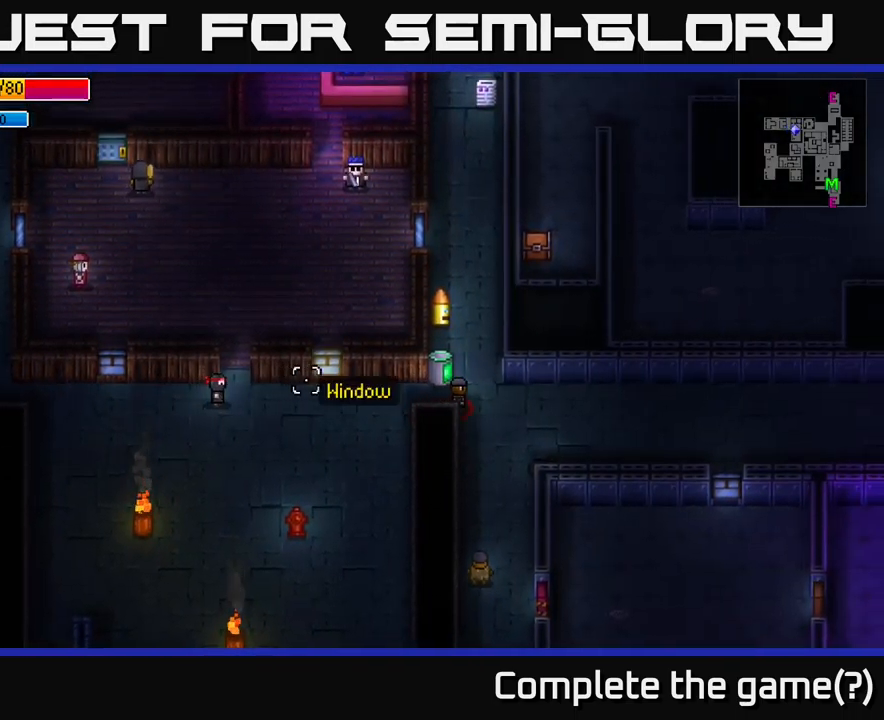
Gameplay with a controller (Xbox layout); each line is a JSON object with the inputs held at the frame after it. "events" lists button and stick changes between this image and that frame as [ms after this image, input, new state], when the widget could be followed in between.
{"buttons": [], "left_stick": "right", "right_stick": "right", "events": []}
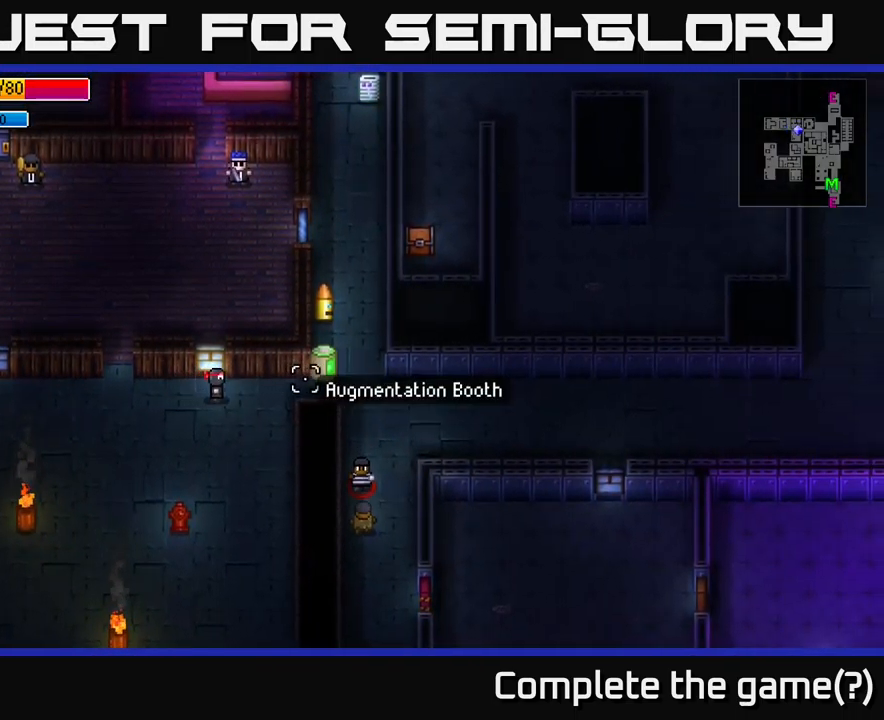
{"buttons": [], "left_stick": "right", "right_stick": "right", "events": []}
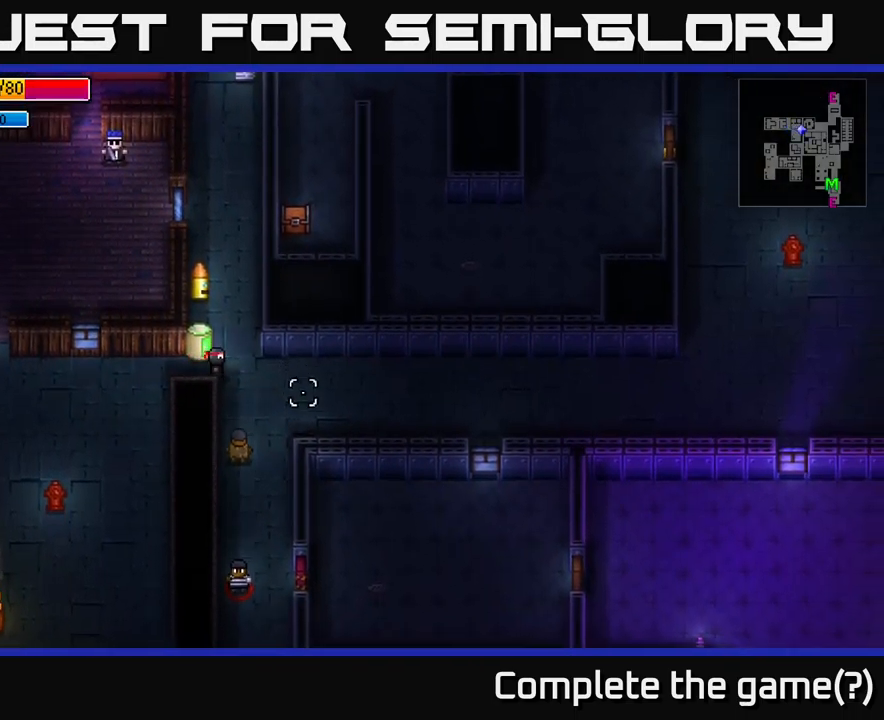
{"buttons": [], "left_stick": "down", "right_stick": "down", "events": [[50, "right_stick", "down-right"], [167, "left_stick", "down"], [267, "right_stick", "down"]]}
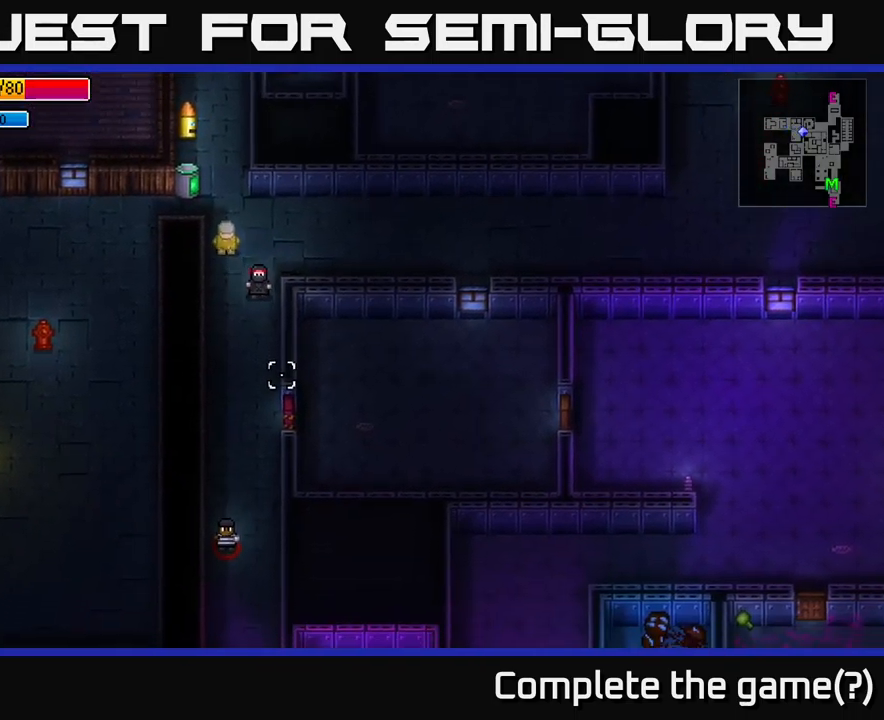
{"buttons": [], "left_stick": "down", "right_stick": "down", "events": []}
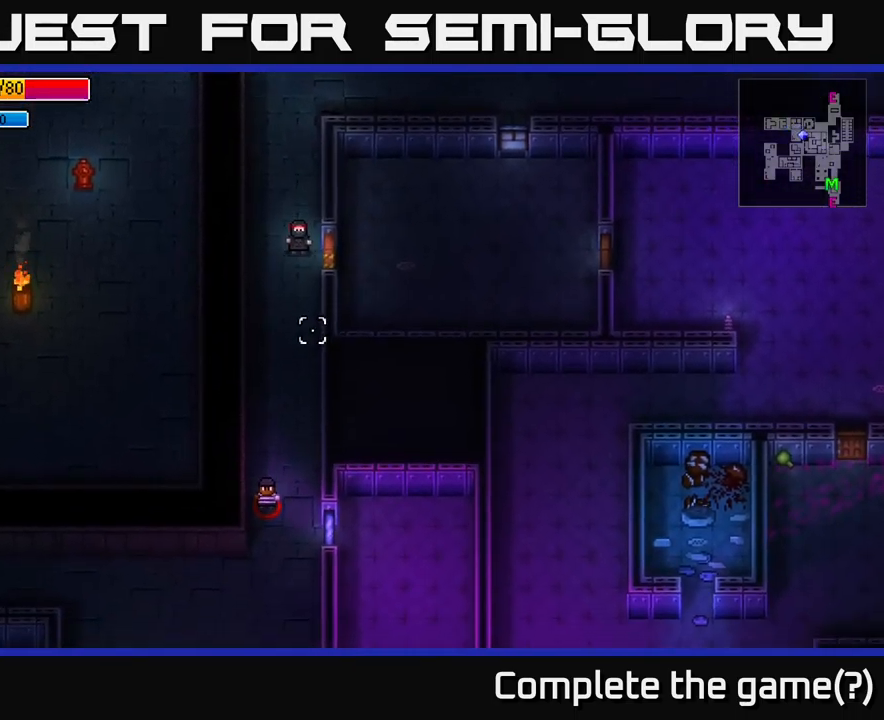
{"buttons": [], "left_stick": "down", "right_stick": "down", "events": []}
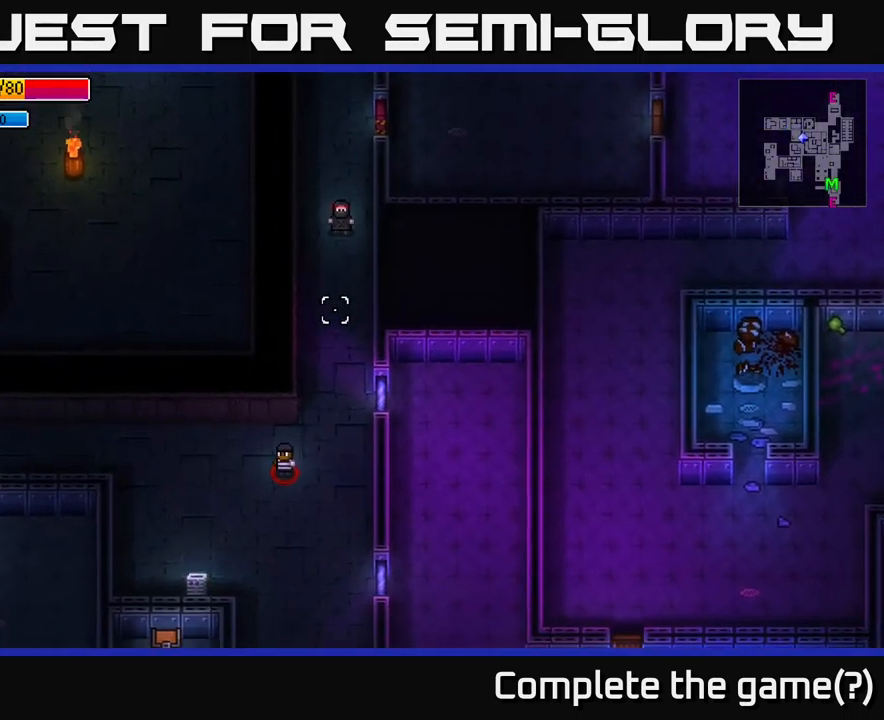
{"buttons": [], "left_stick": "down", "right_stick": "down", "events": []}
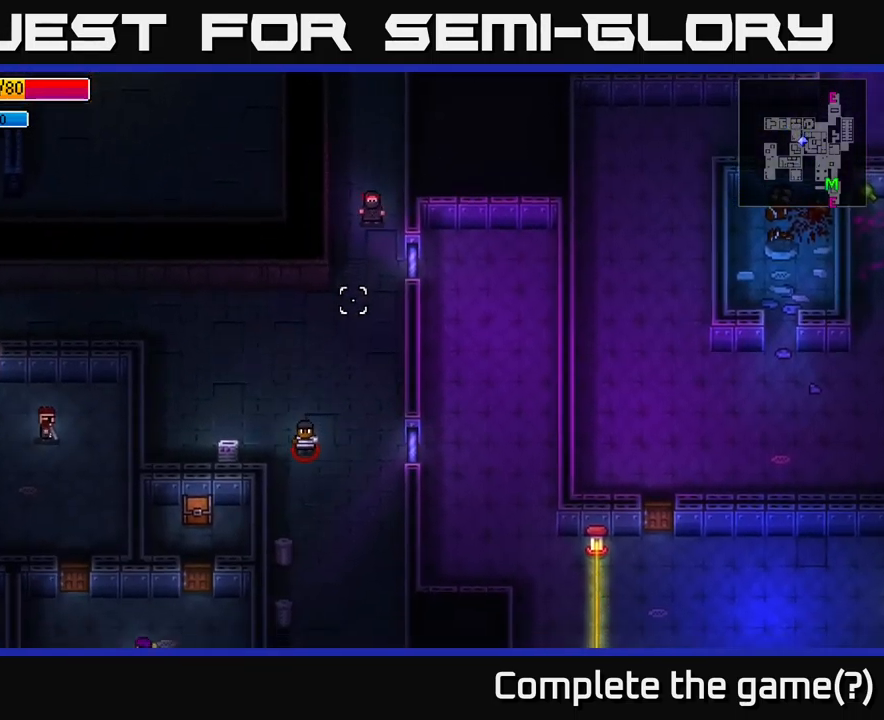
{"buttons": [], "left_stick": "down", "right_stick": "down", "events": []}
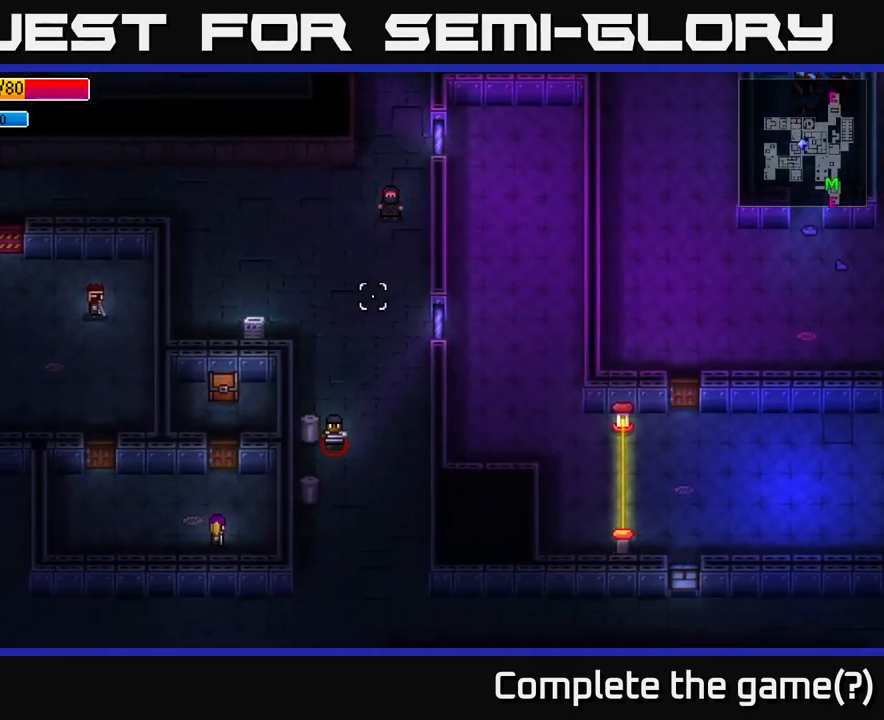
{"buttons": [], "left_stick": "down", "right_stick": "down", "events": [[184, "L2", "down"], [267, "L2", "up"]]}
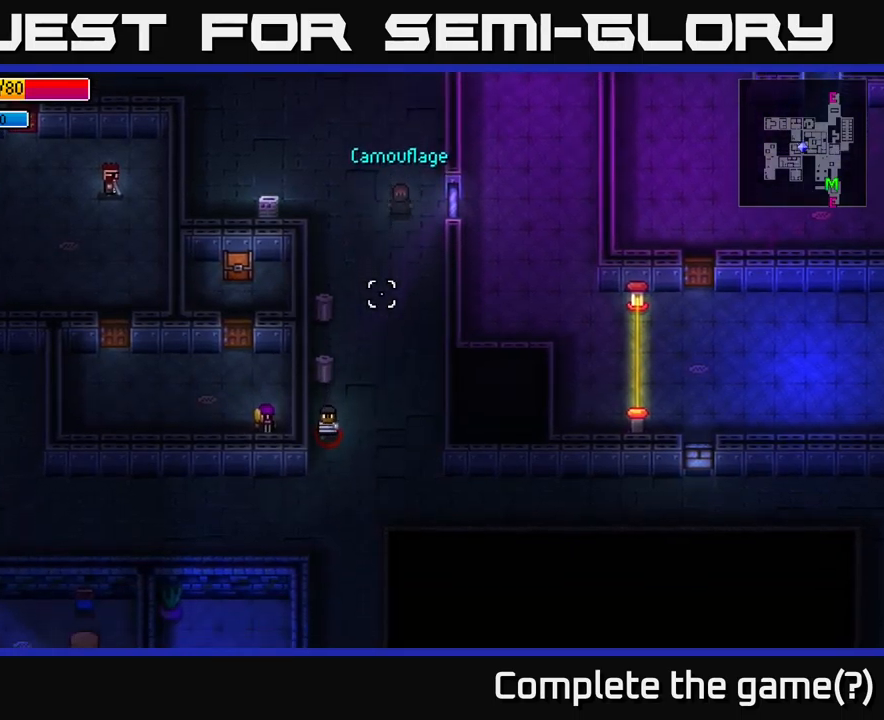
{"buttons": [], "left_stick": "down", "right_stick": "down", "events": []}
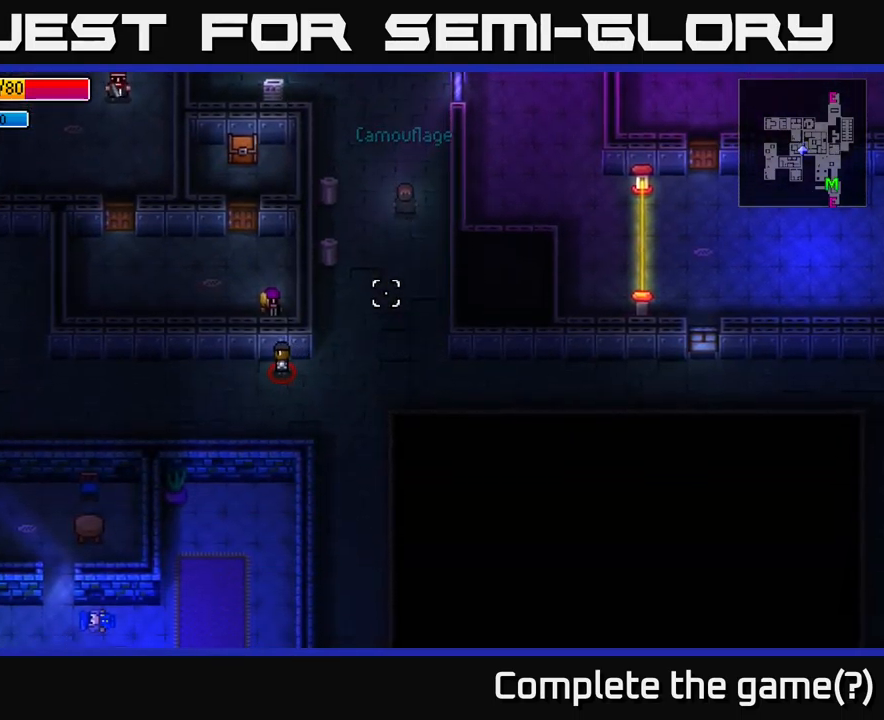
{"buttons": [], "left_stick": "down-left", "right_stick": "left", "events": [[183, "right_stick", "down-left"], [300, "left_stick", "down-left"], [483, "right_stick", "left"]]}
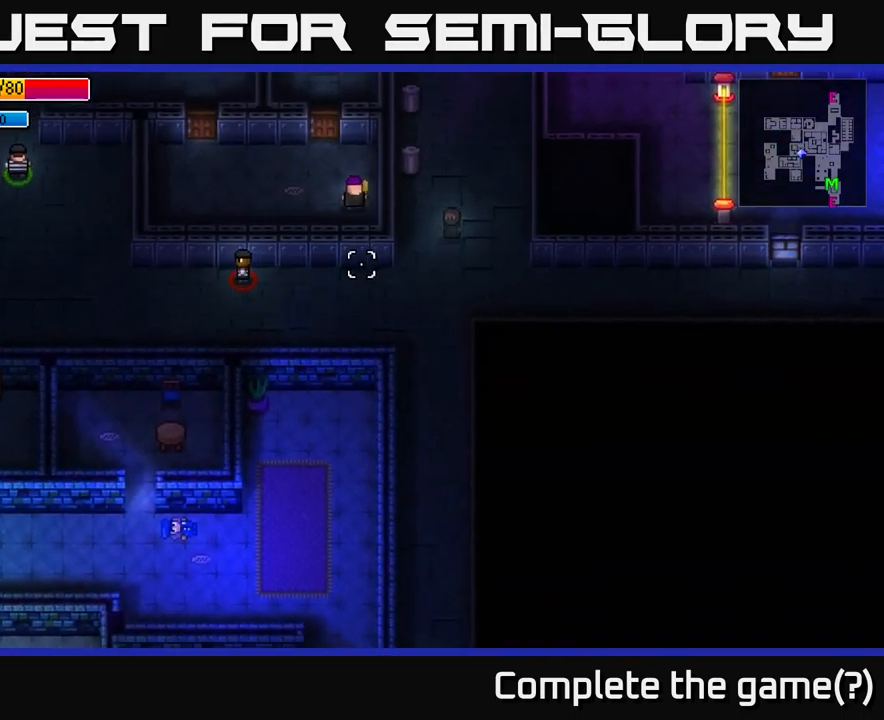
{"buttons": [], "left_stick": "left", "right_stick": "left", "events": [[266, "left_stick", "left"]]}
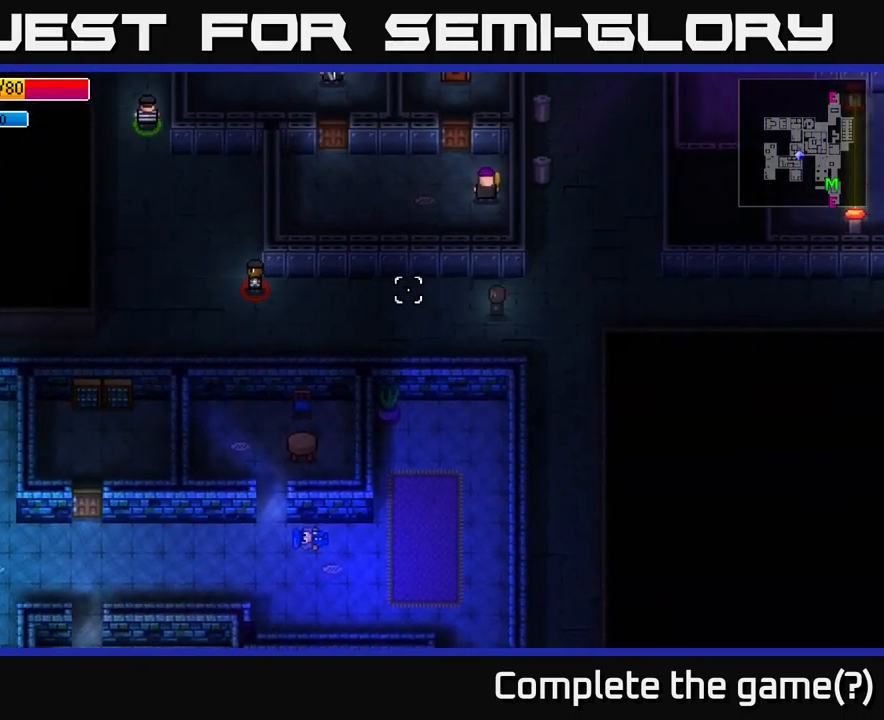
{"buttons": [], "left_stick": "left", "right_stick": "left", "events": []}
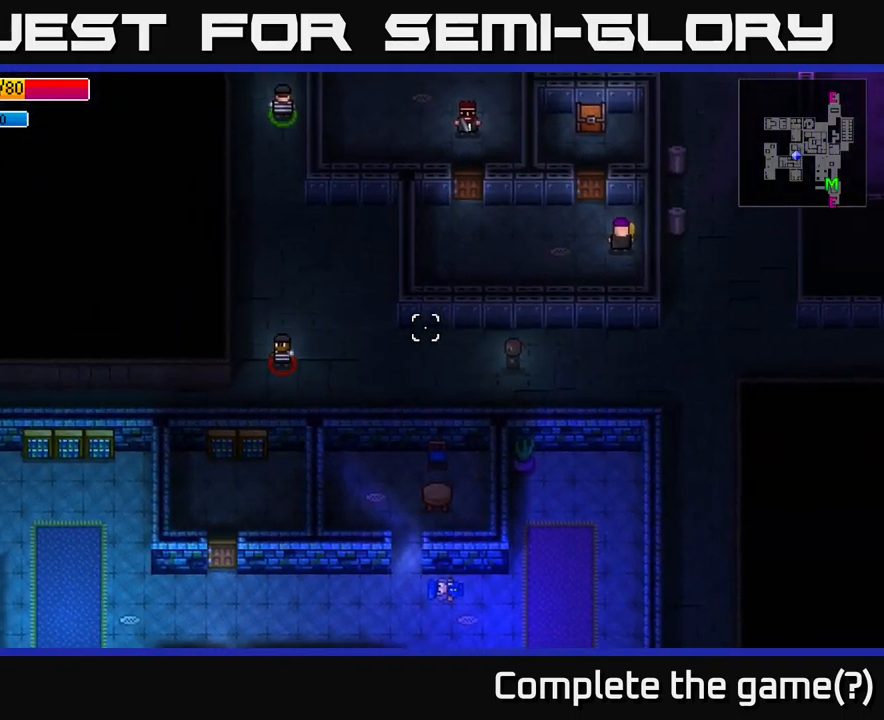
{"buttons": [], "left_stick": "down-left", "right_stick": "left", "events": [[383, "left_stick", "down-left"]]}
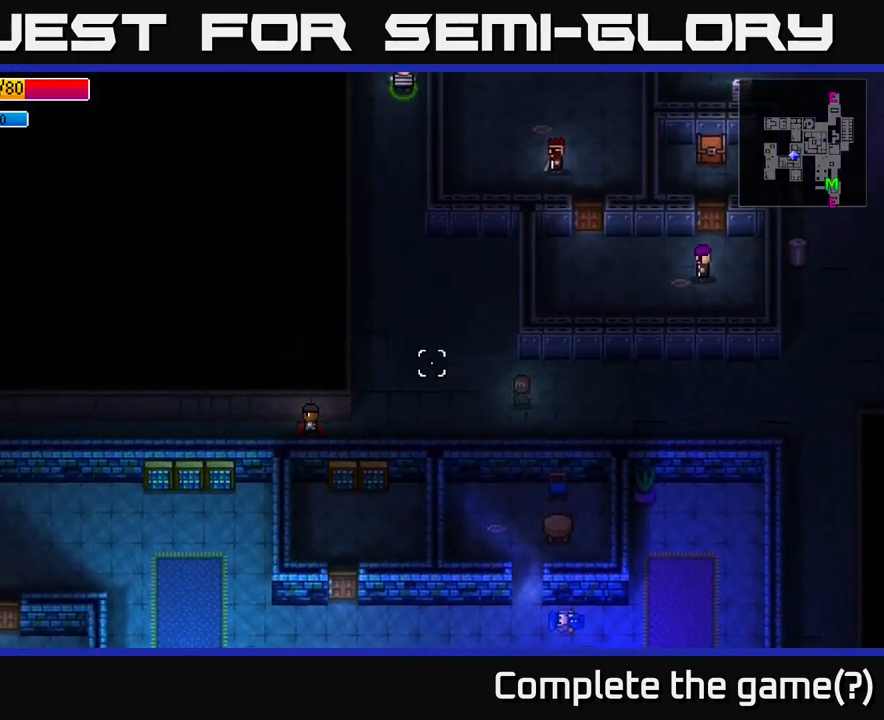
{"buttons": [], "left_stick": "left", "right_stick": "left", "events": [[116, "left_stick", "left"]]}
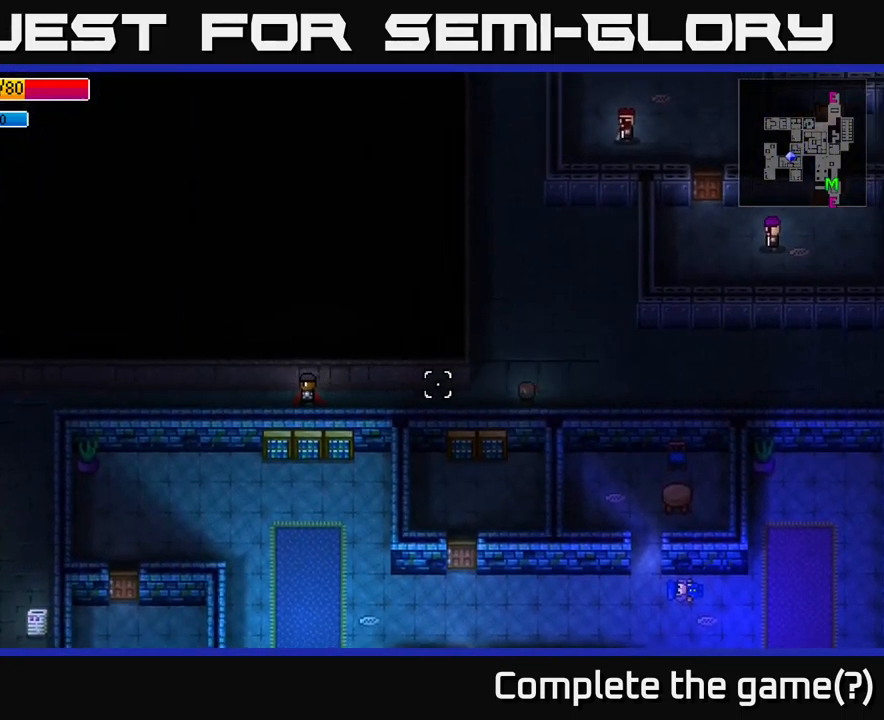
{"buttons": [], "left_stick": "left", "right_stick": "left", "events": []}
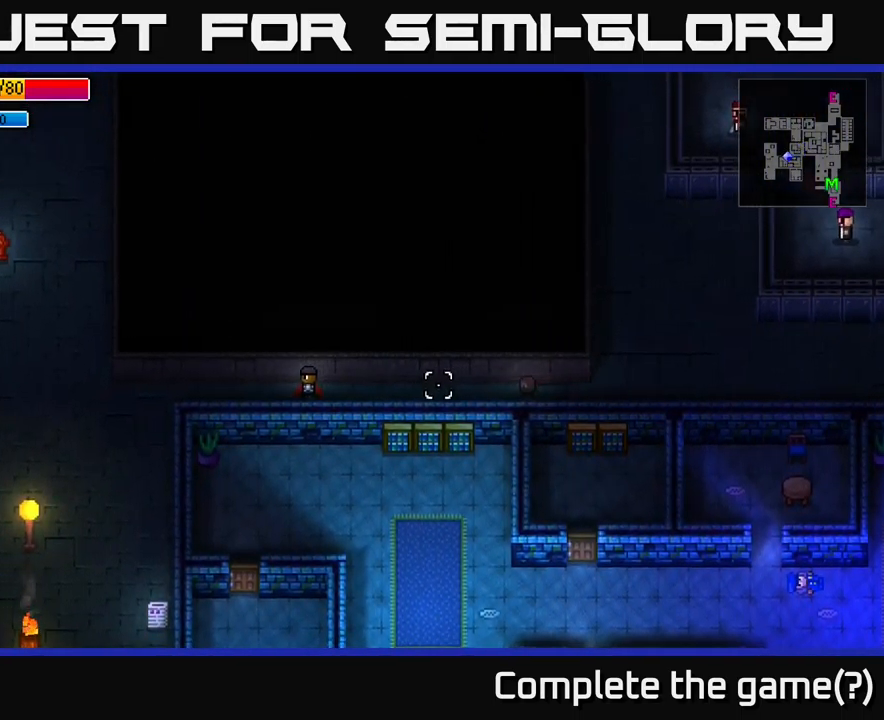
{"buttons": [], "left_stick": "left", "right_stick": "left", "events": []}
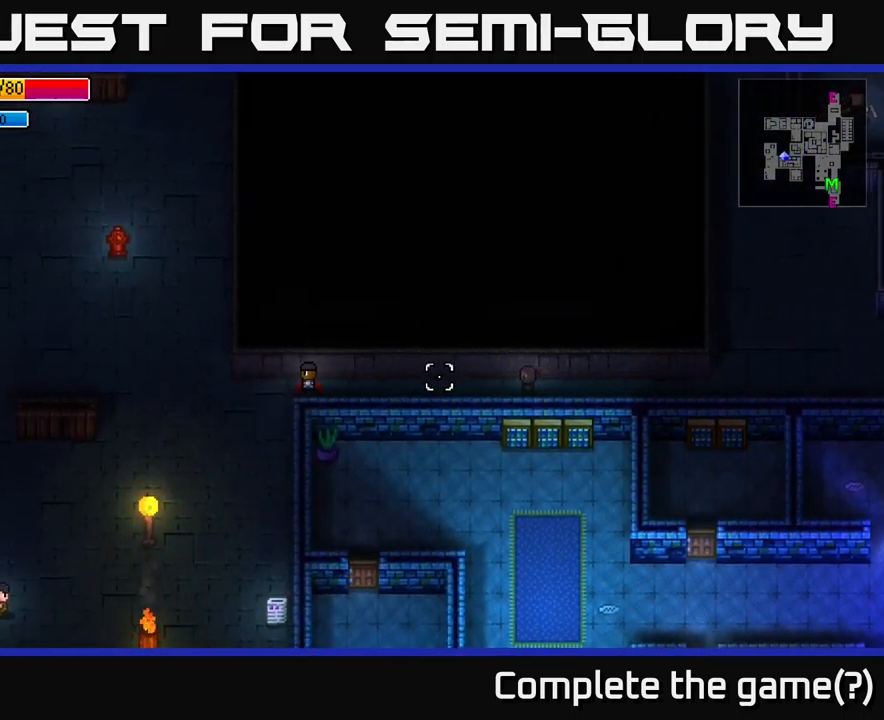
{"buttons": [], "left_stick": "left", "right_stick": "left", "events": []}
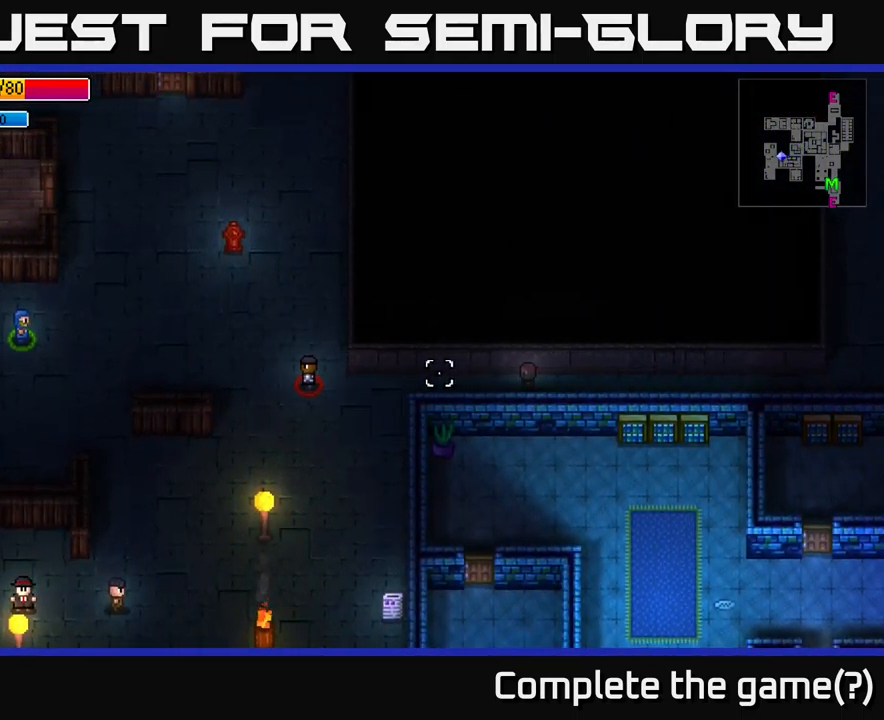
{"buttons": [], "left_stick": "left", "right_stick": "left", "events": []}
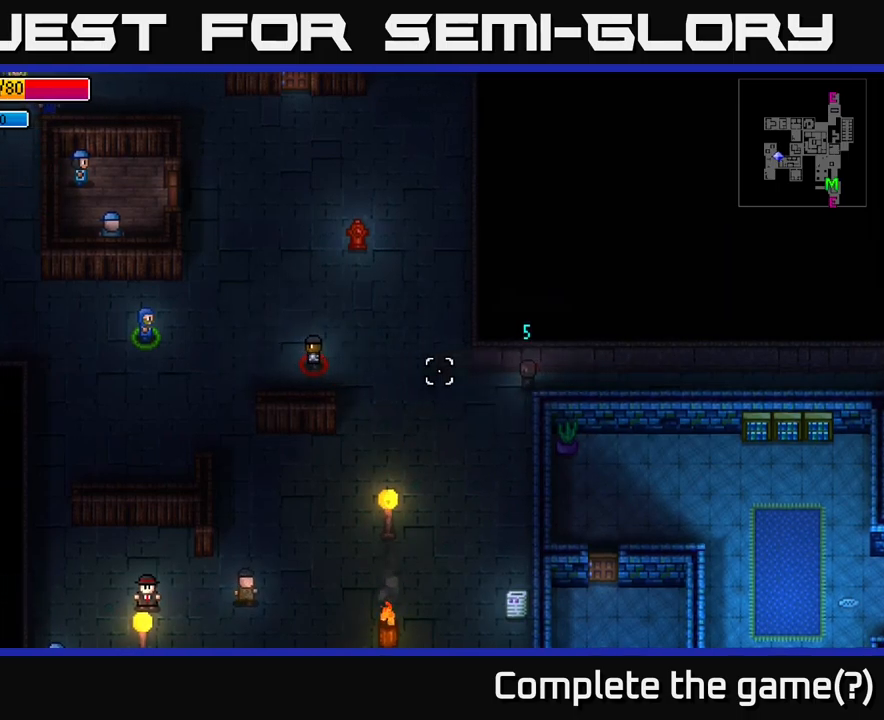
{"buttons": [], "left_stick": "left", "right_stick": "left", "events": []}
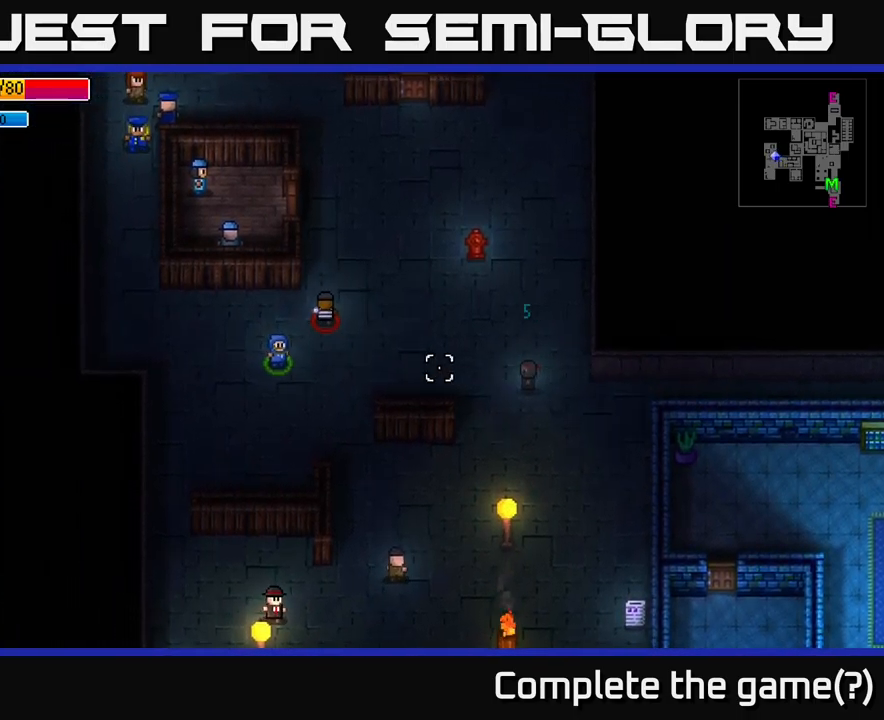
{"buttons": [], "left_stick": "left", "right_stick": "left", "events": []}
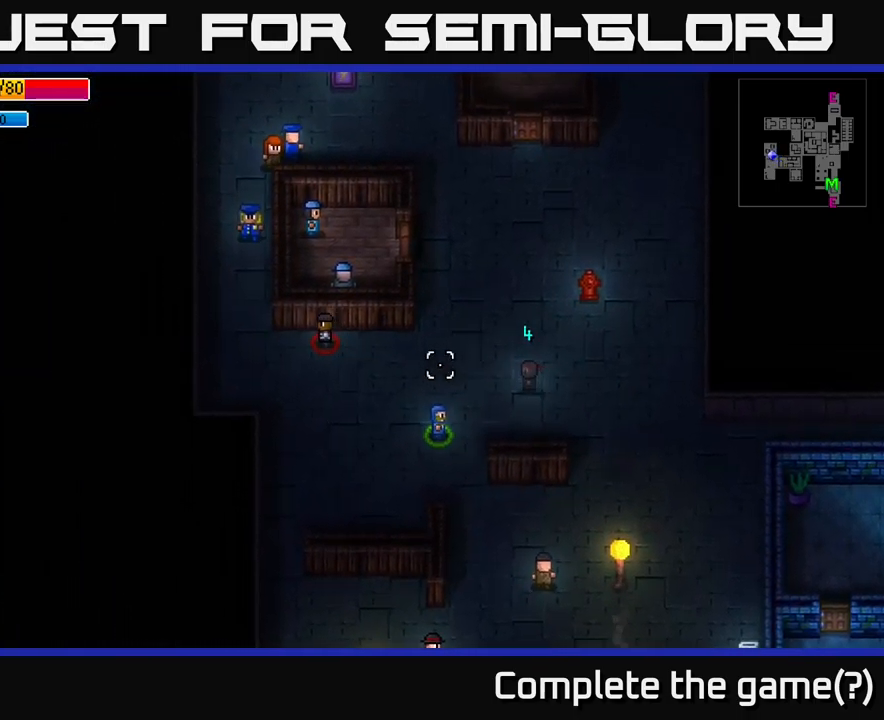
{"buttons": [], "left_stick": "left", "right_stick": "left", "events": []}
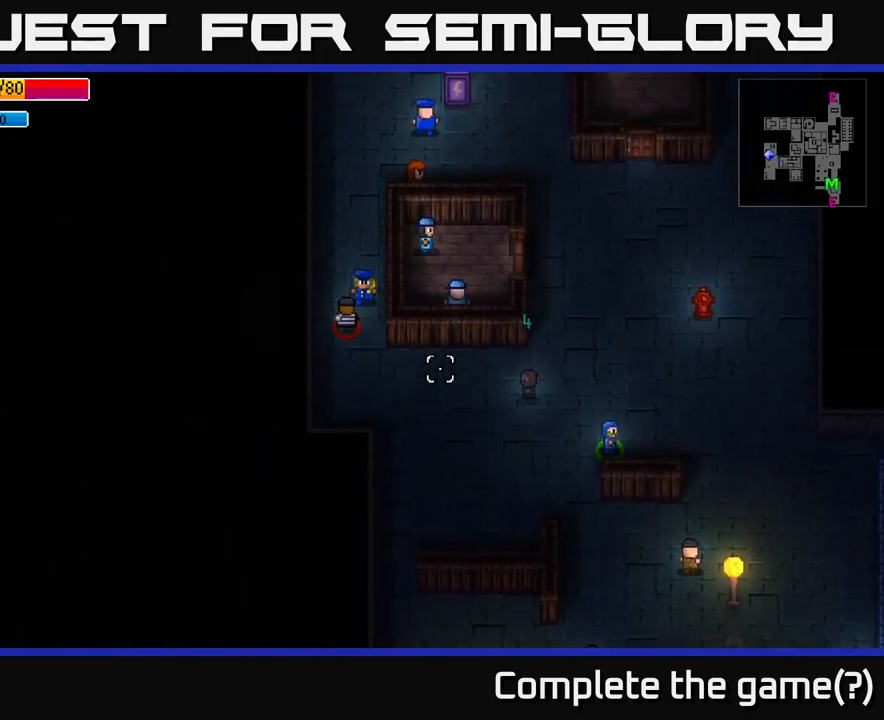
{"buttons": [], "left_stick": "left", "right_stick": "up-left", "events": [[433, "right_stick", "up-left"]]}
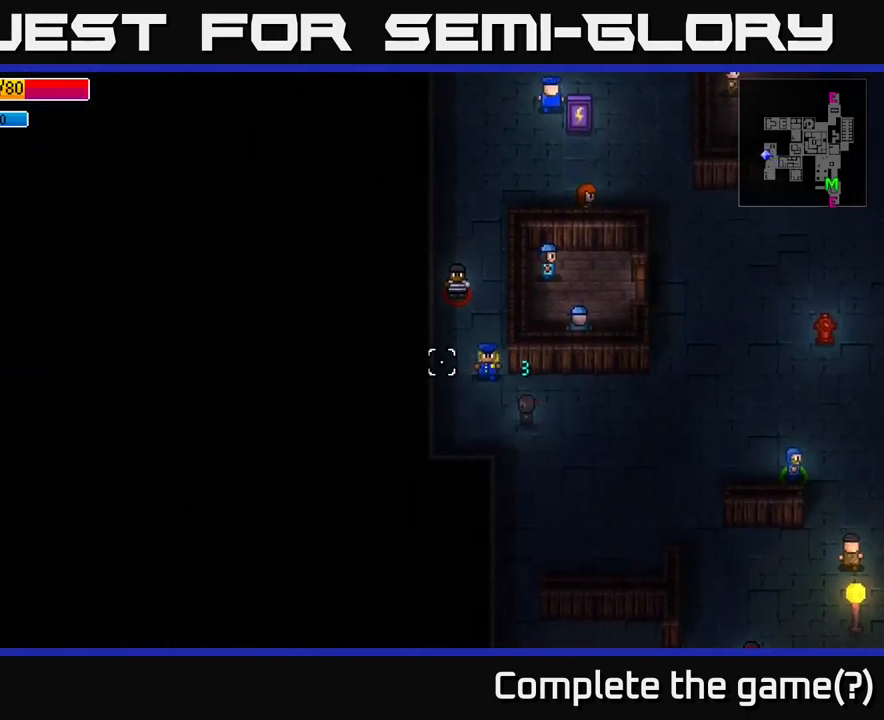
{"buttons": [], "left_stick": "up", "right_stick": "up", "events": [[383, "right_stick", "up"], [433, "left_stick", "up"]]}
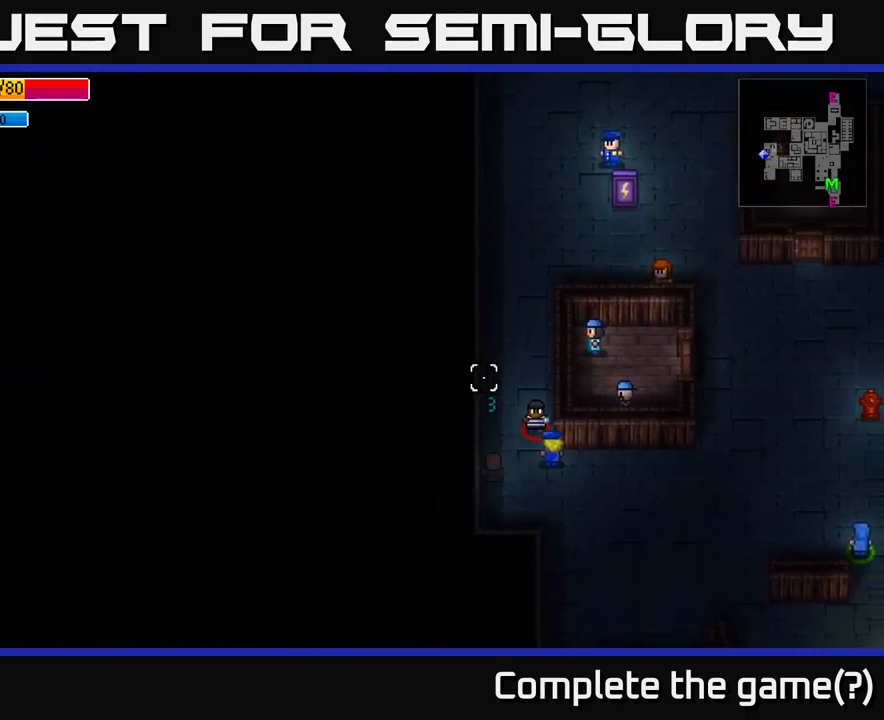
{"buttons": [], "left_stick": "down-left", "right_stick": "down-right", "events": [[183, "right_stick", "down-right"], [217, "left_stick", "right"], [233, "R2", "down"], [317, "R2", "up"], [317, "left_stick", "left"], [433, "left_stick", "down-left"]]}
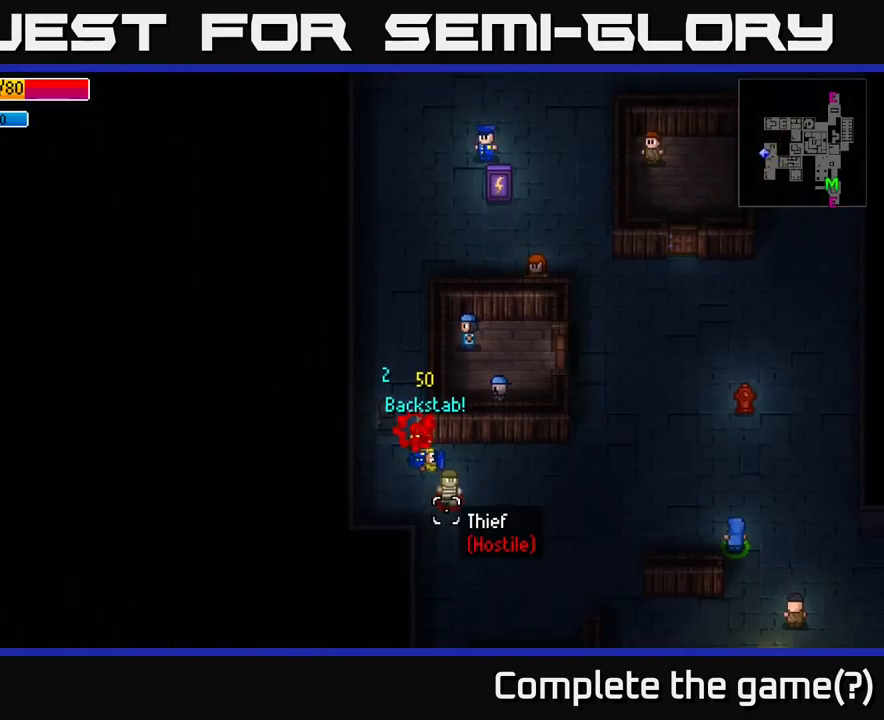
{"buttons": [], "left_stick": "down-right", "right_stick": "right", "events": [[183, "left_stick", "down"], [467, "left_stick", "down-right"], [500, "right_stick", "right"]]}
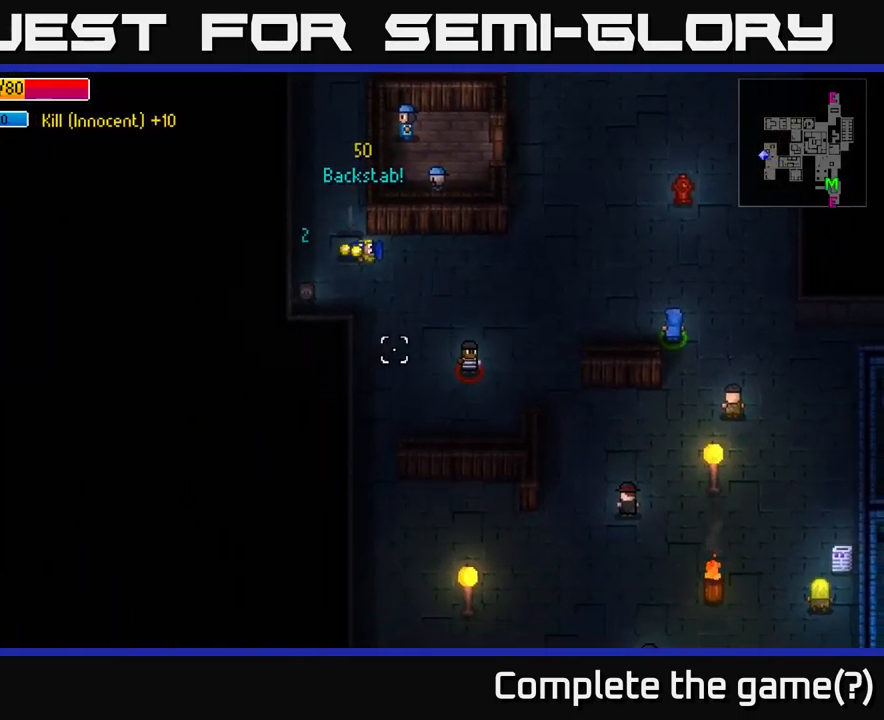
{"buttons": ["A"], "left_stick": "up", "right_stick": "center", "events": [[33, "left_stick", "right"], [83, "left_stick", "up-right"], [200, "right_stick", "center"], [317, "left_stick", "up"], [467, "A", "down"]]}
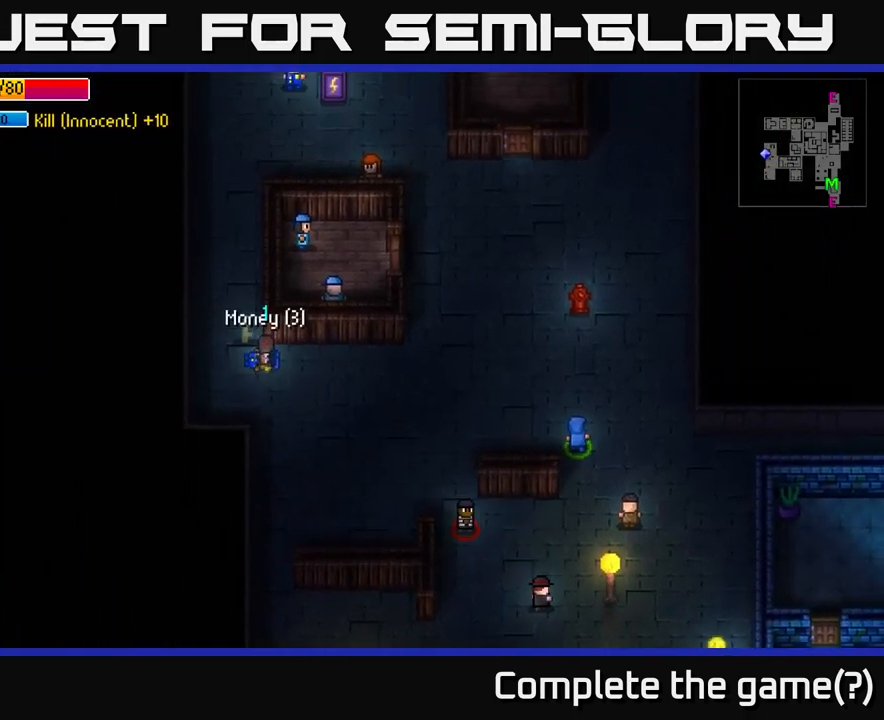
{"buttons": [], "left_stick": "down-right", "right_stick": "down-right", "events": [[17, "A", "up"], [83, "A", "down"], [100, "left_stick", "down-right"], [167, "A", "up"], [467, "right_stick", "down-right"]]}
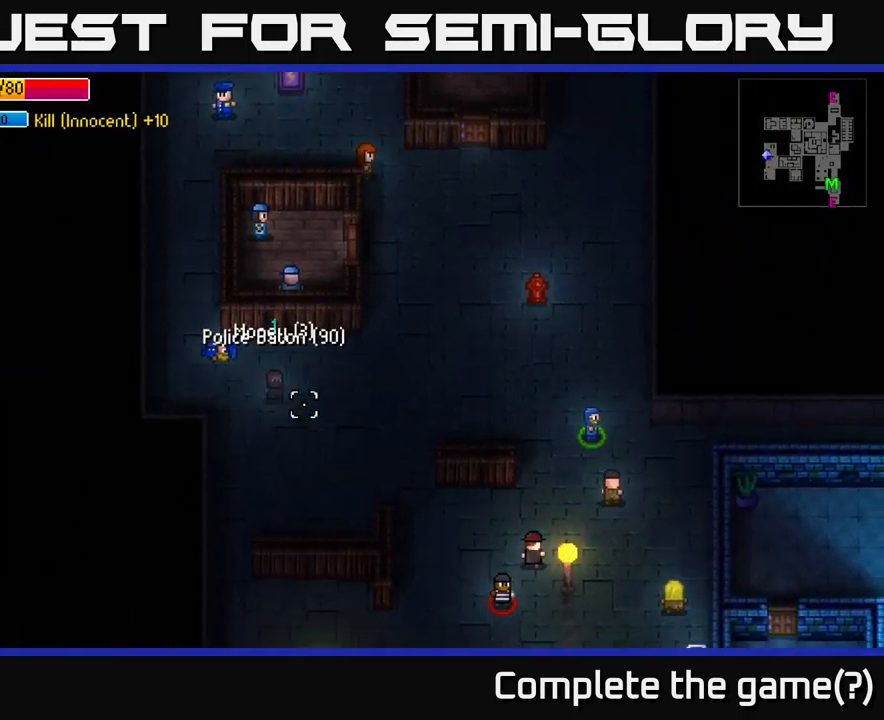
{"buttons": [], "left_stick": "down-right", "right_stick": "down-right", "events": [[83, "left_stick", "right"], [250, "left_stick", "down-right"]]}
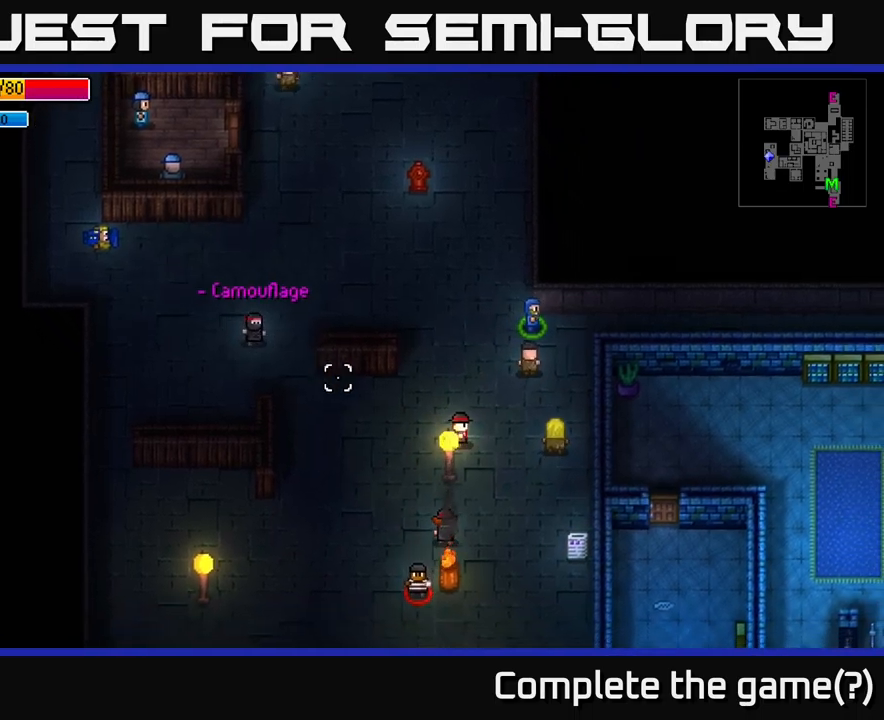
{"buttons": [], "left_stick": "down-right", "right_stick": "down-right", "events": [[150, "left_stick", "down"], [267, "left_stick", "down-right"]]}
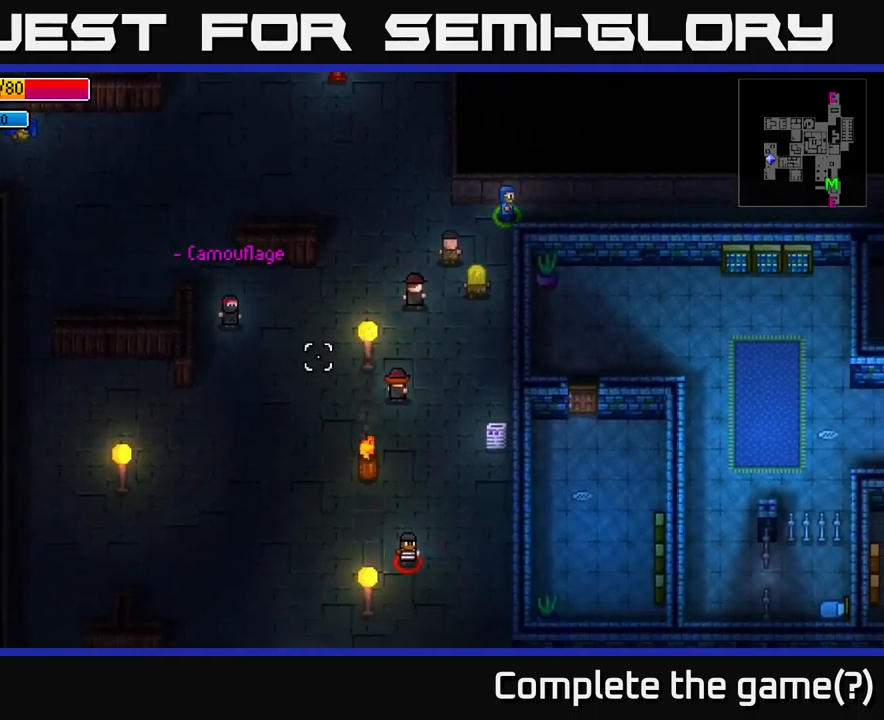
{"buttons": [], "left_stick": "down-right", "right_stick": "down-right", "events": []}